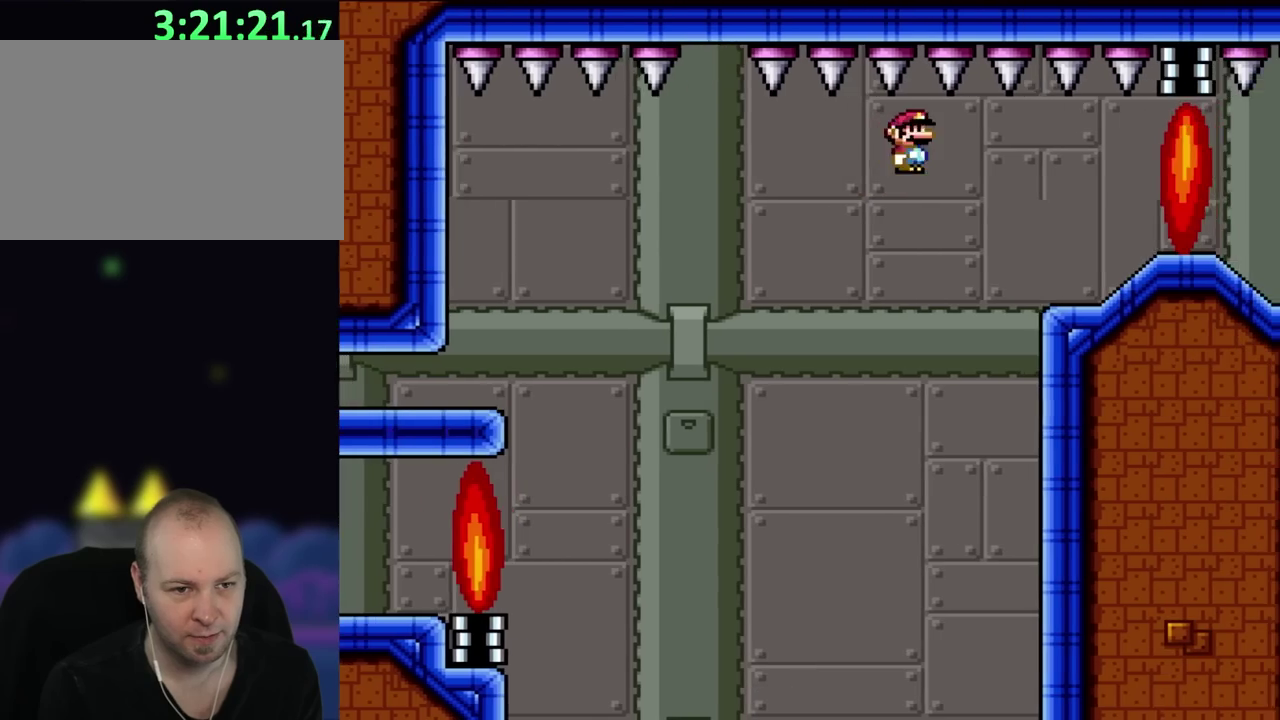
Gameplay with a controller (Nintendo layout); each line is a JSON object with the inputs held at the frame after it. "events" lists button and stick changes between this image and that frame as [ms after this image, input, new state], when the widget could be followed in between. Not read: A L3 R3.
{"buttons": ["X", "DPAD_RIGHT"], "events": []}
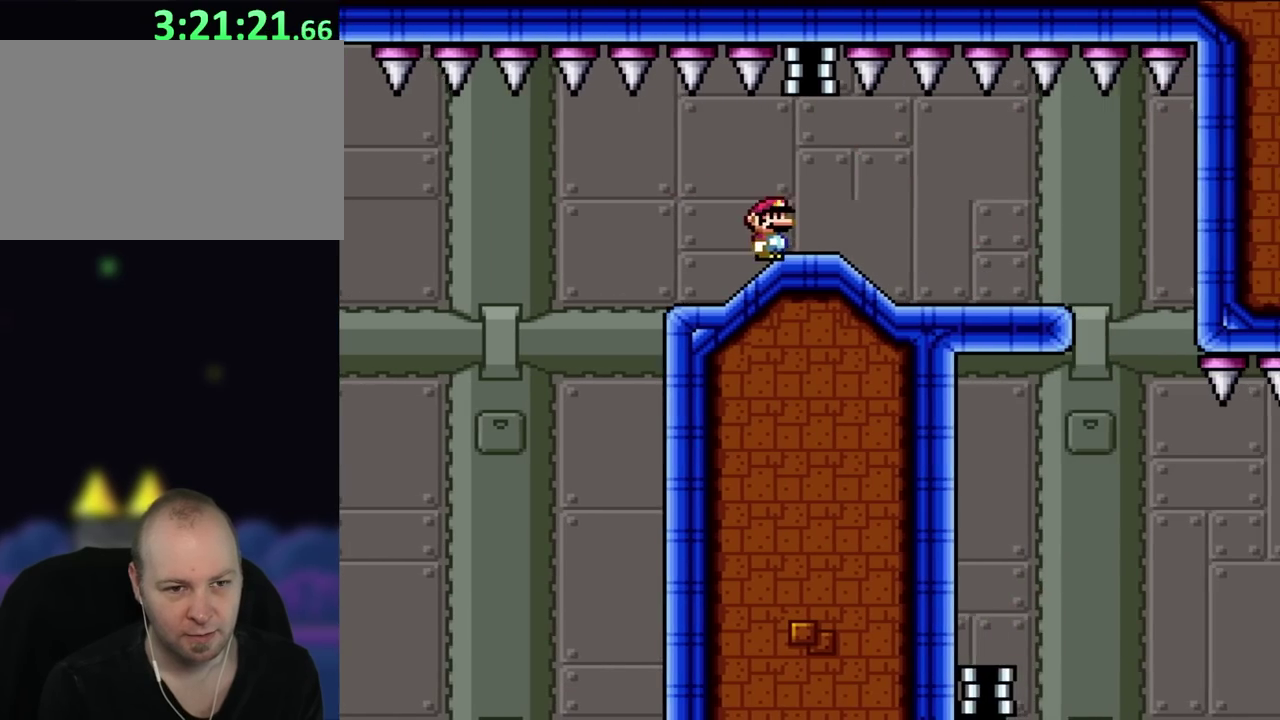
{"buttons": ["X", "DPAD_RIGHT"], "events": []}
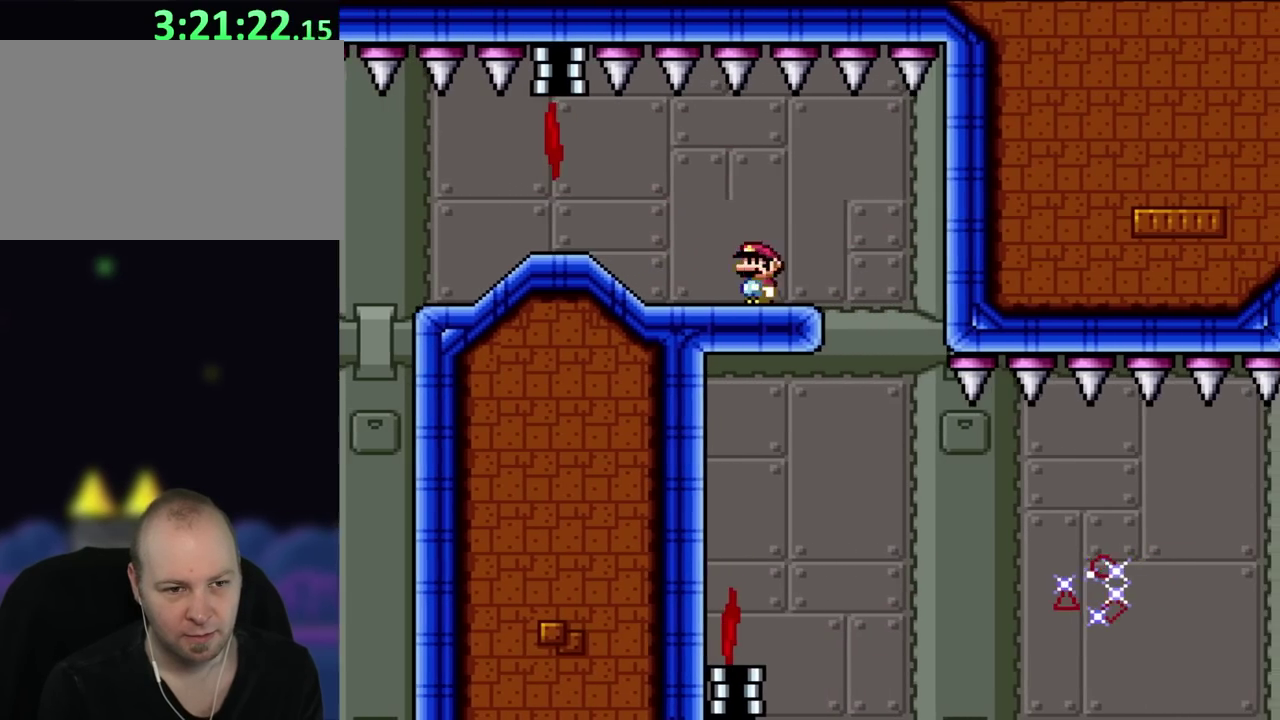
{"buttons": ["X", "DPAD_LEFT"], "events": [[400, "DPAD_RIGHT", "up"], [483, "DPAD_LEFT", "down"]]}
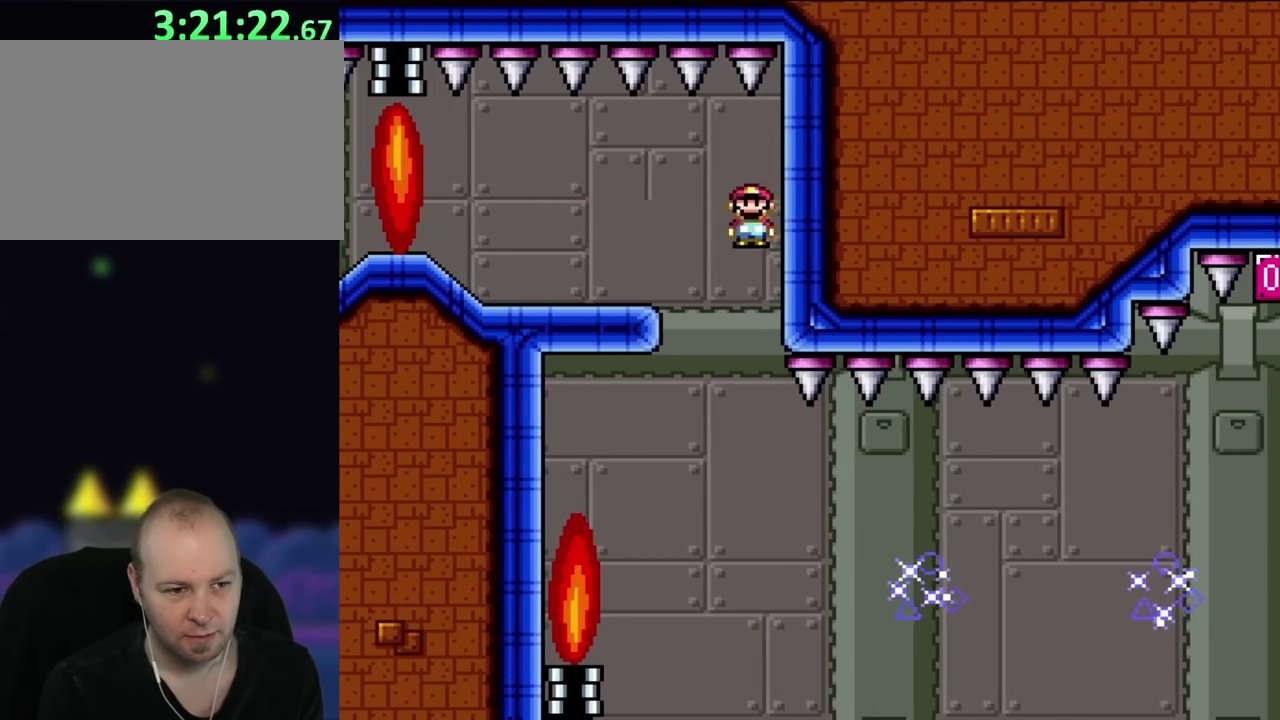
{"buttons": ["X", "DPAD_UP", "DPAD_LEFT"], "events": [[133, "DPAD_UP", "down"]]}
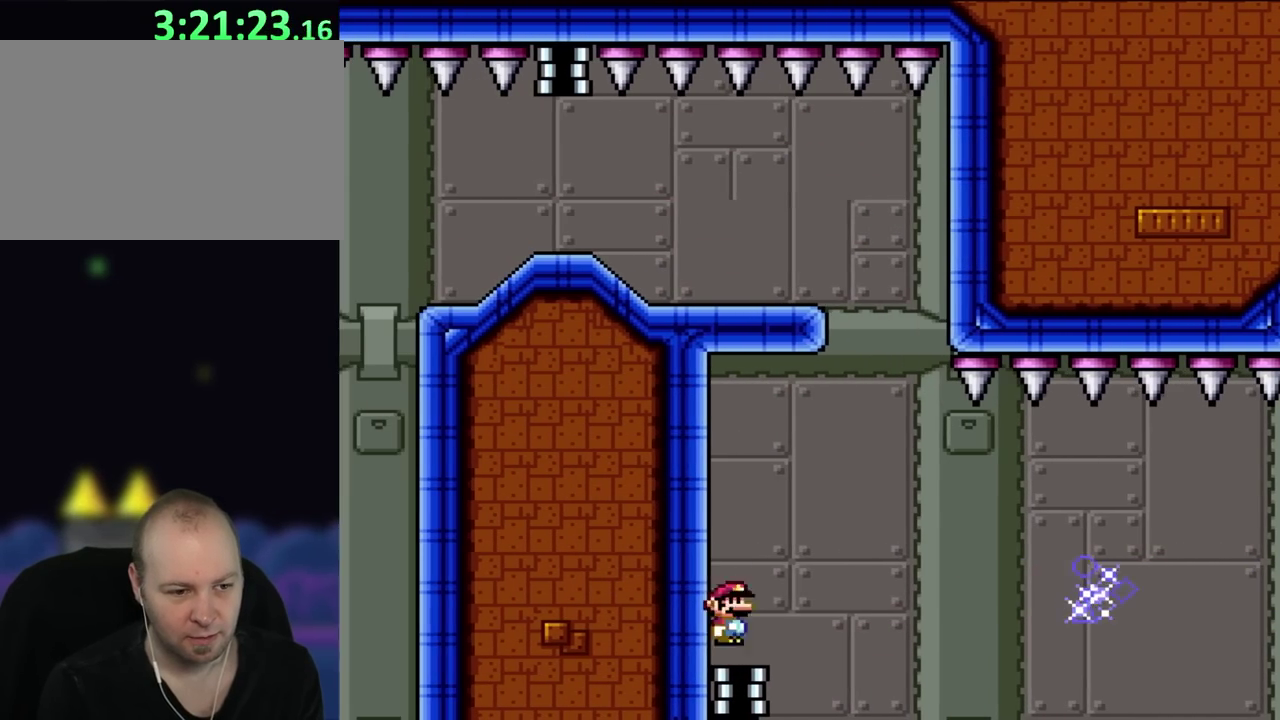
{"buttons": ["X", "DPAD_RIGHT"], "events": [[17, "DPAD_UP", "up"], [100, "DPAD_LEFT", "up"], [133, "DPAD_RIGHT", "down"]]}
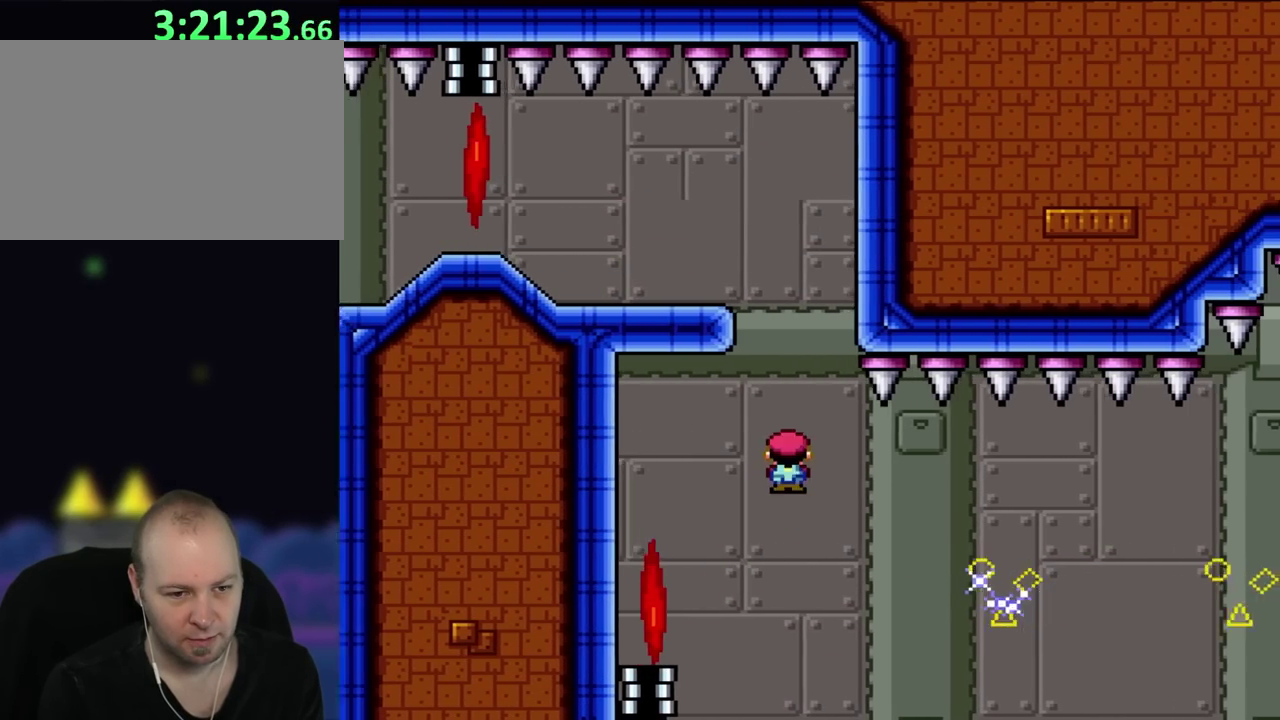
{"buttons": ["X", "DPAD_RIGHT"], "events": []}
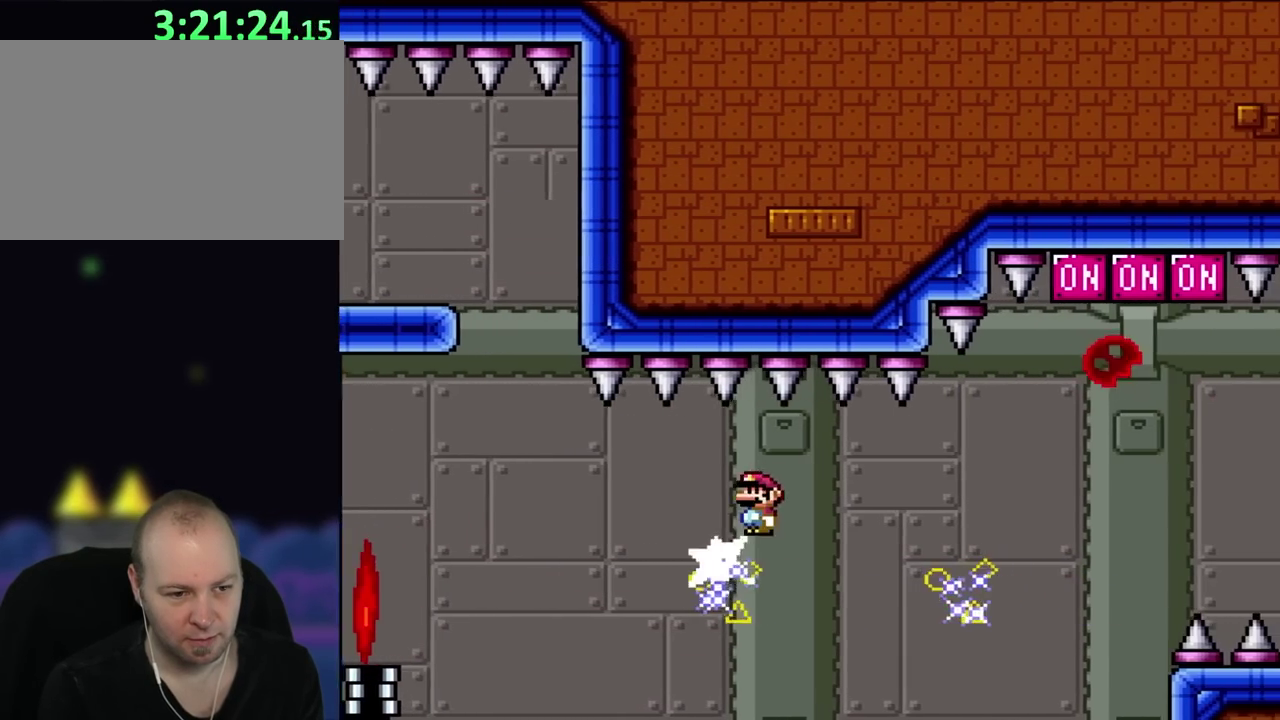
{"buttons": ["X", "DPAD_RIGHT"], "events": []}
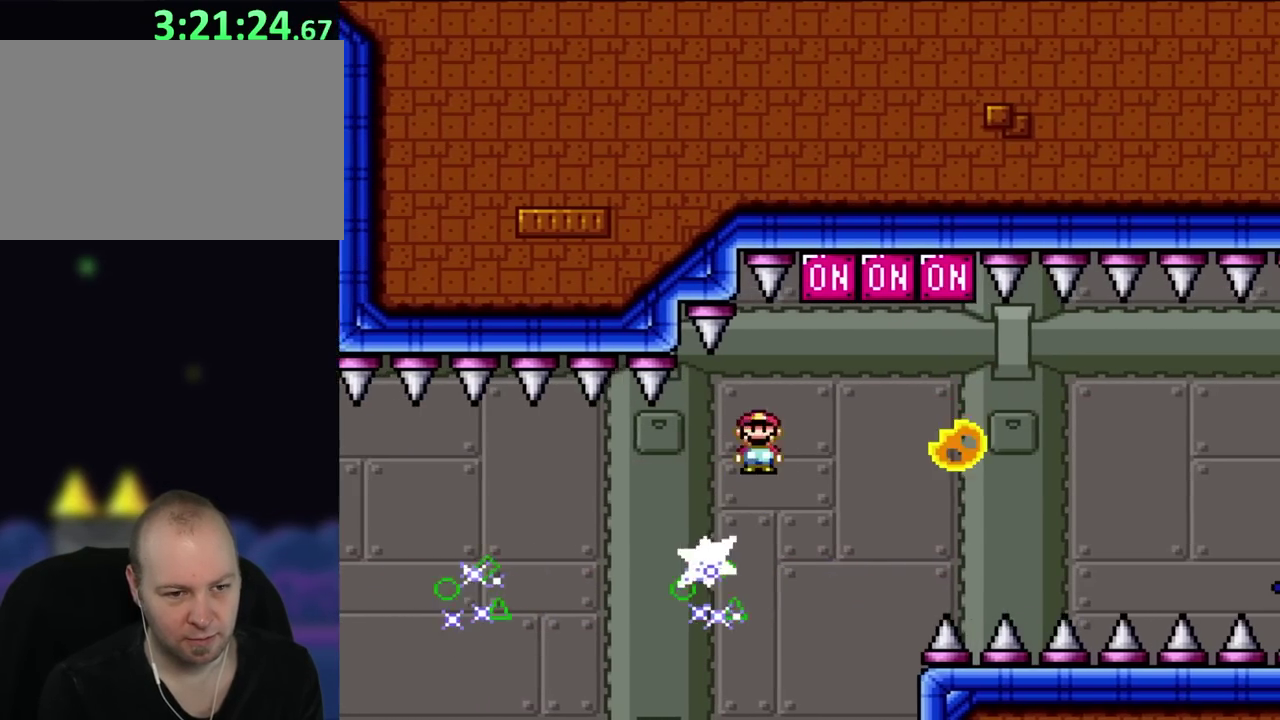
{"buttons": ["X", "DPAD_RIGHT"], "events": []}
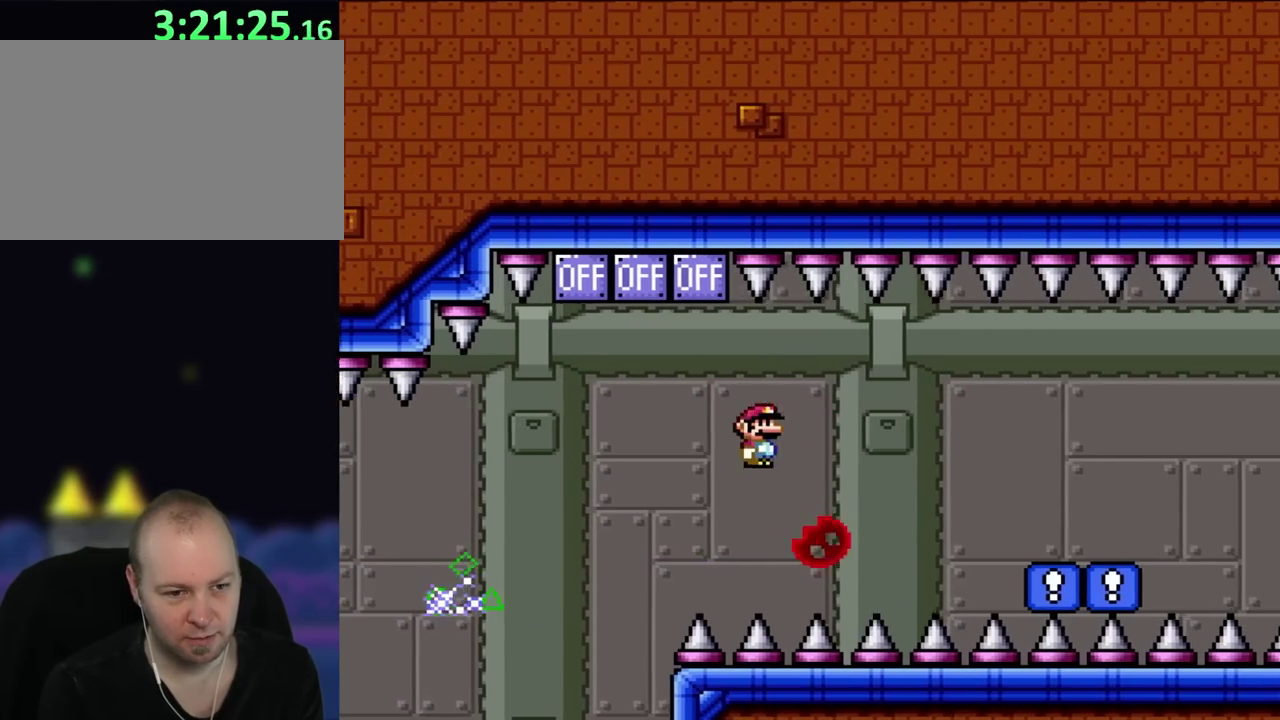
{"buttons": ["X", "DPAD_RIGHT"], "events": []}
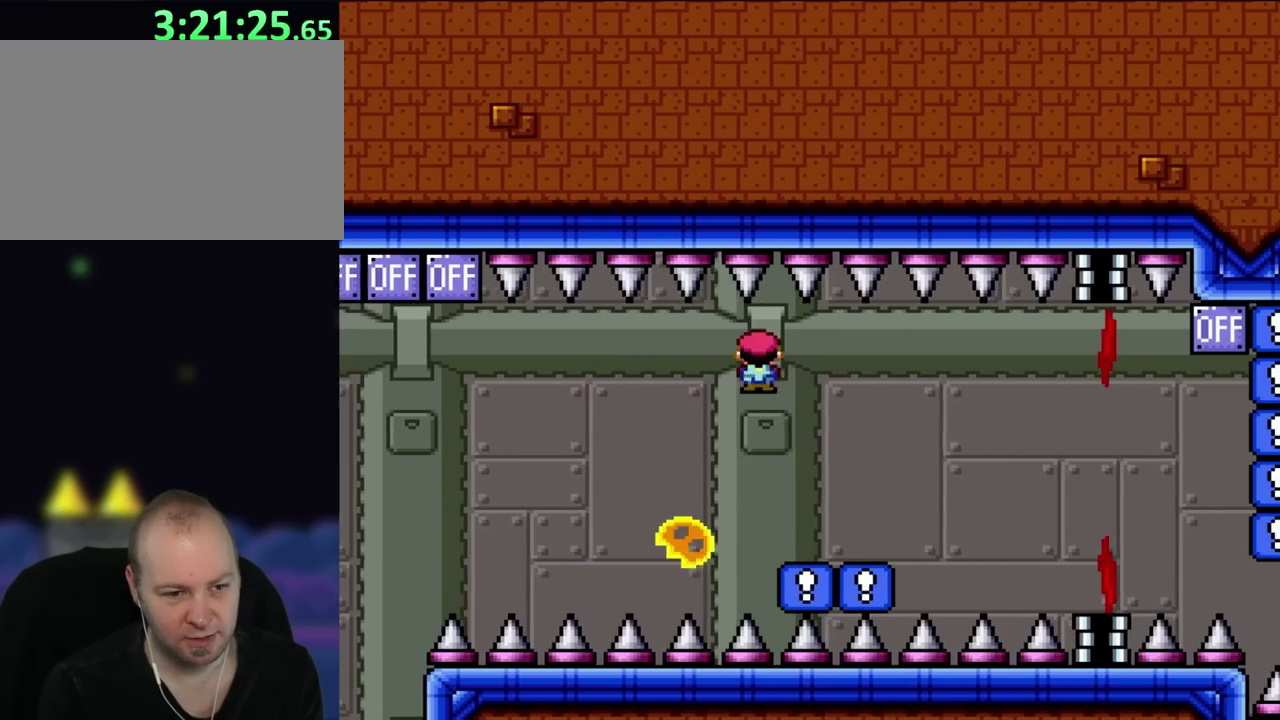
{"buttons": ["X"], "events": [[250, "DPAD_LEFT", "down"], [250, "DPAD_RIGHT", "up"], [483, "DPAD_LEFT", "up"]]}
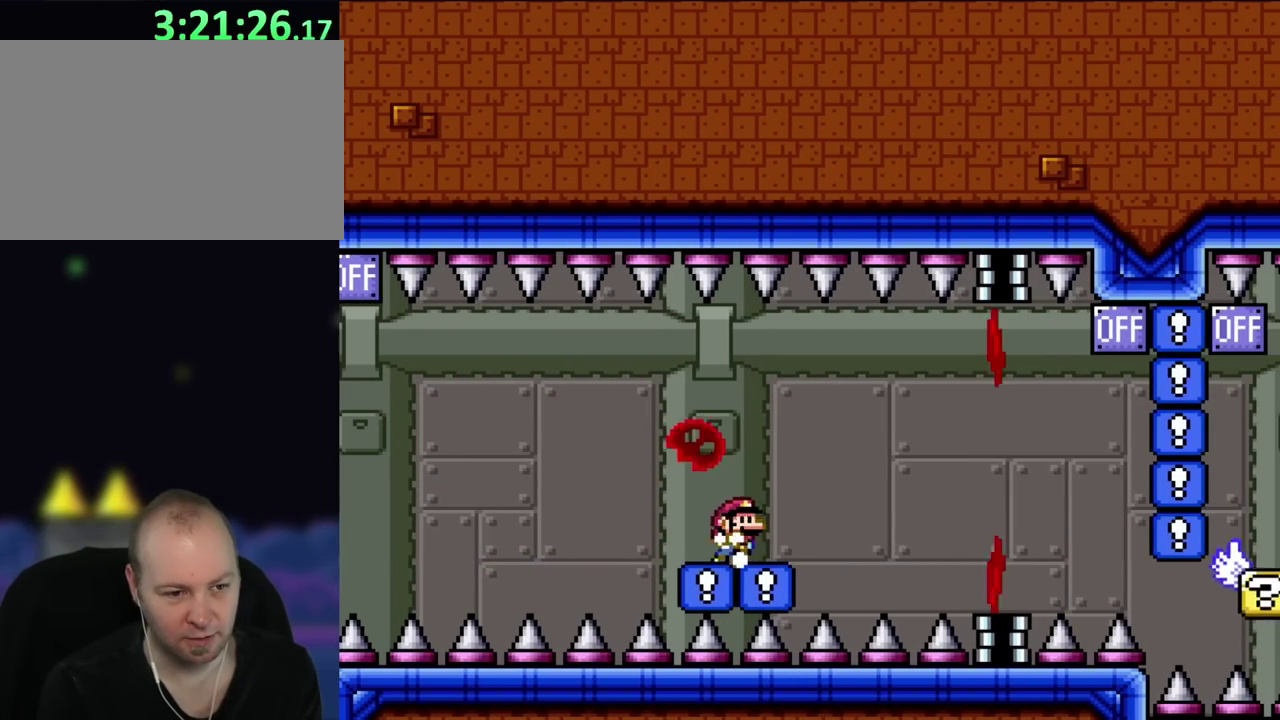
{"buttons": ["X"], "events": [[117, "DPAD_RIGHT", "down"], [233, "DPAD_RIGHT", "up"]]}
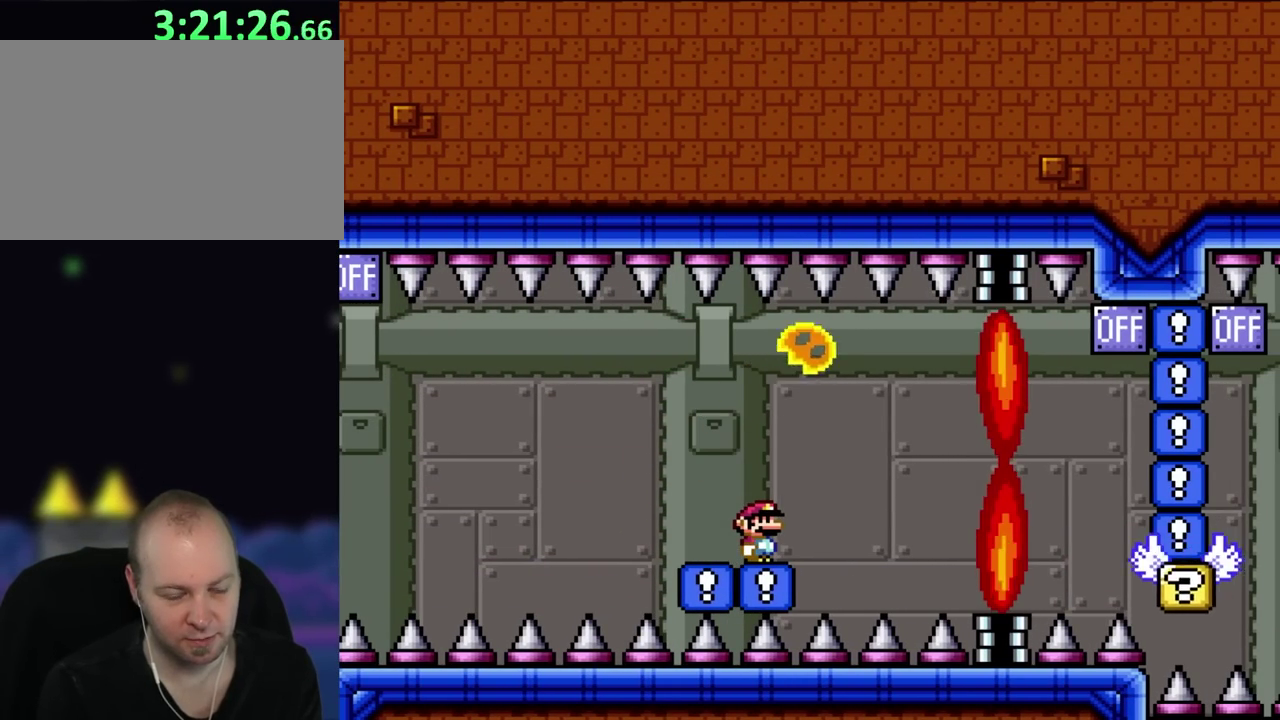
{"buttons": ["Y"], "events": [[67, "X", "up"], [67, "Y", "down"]]}
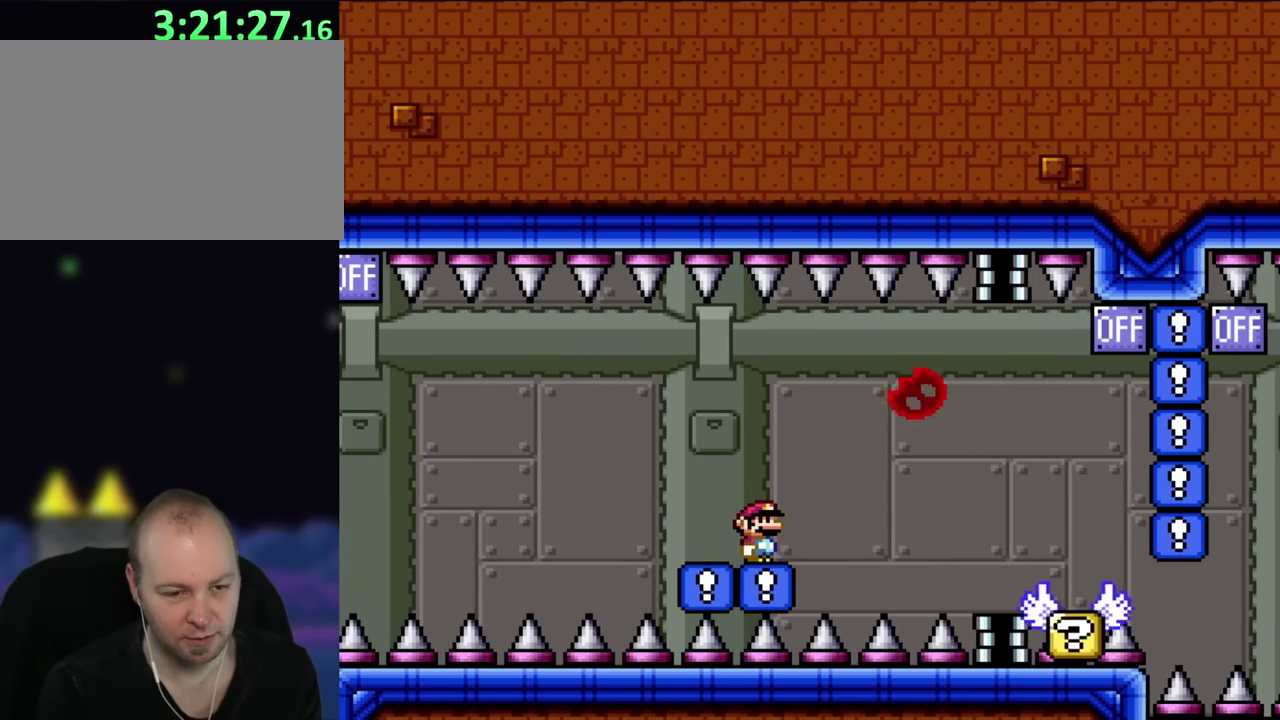
{"buttons": ["X", "DPAD_RIGHT"], "events": [[217, "Y", "up"], [250, "DPAD_RIGHT", "down"], [300, "X", "down"]]}
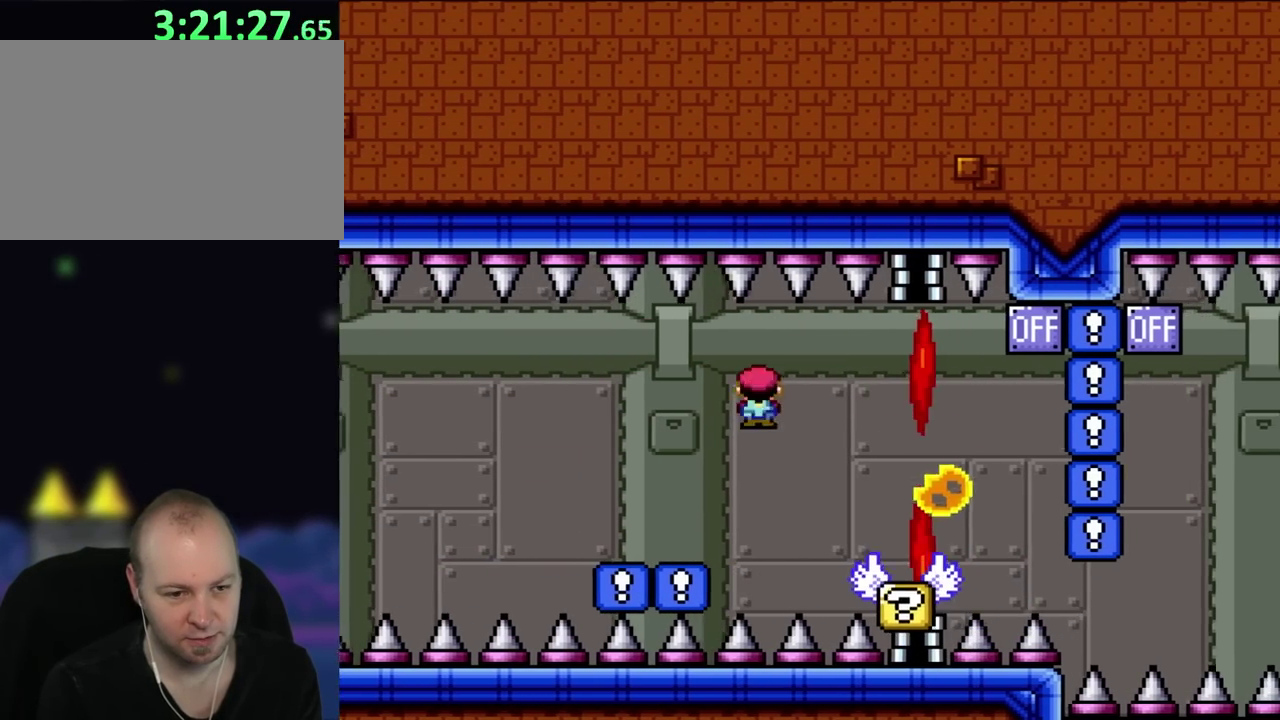
{"buttons": ["X"], "events": [[217, "DPAD_RIGHT", "up"], [250, "DPAD_LEFT", "down"], [400, "DPAD_LEFT", "up"]]}
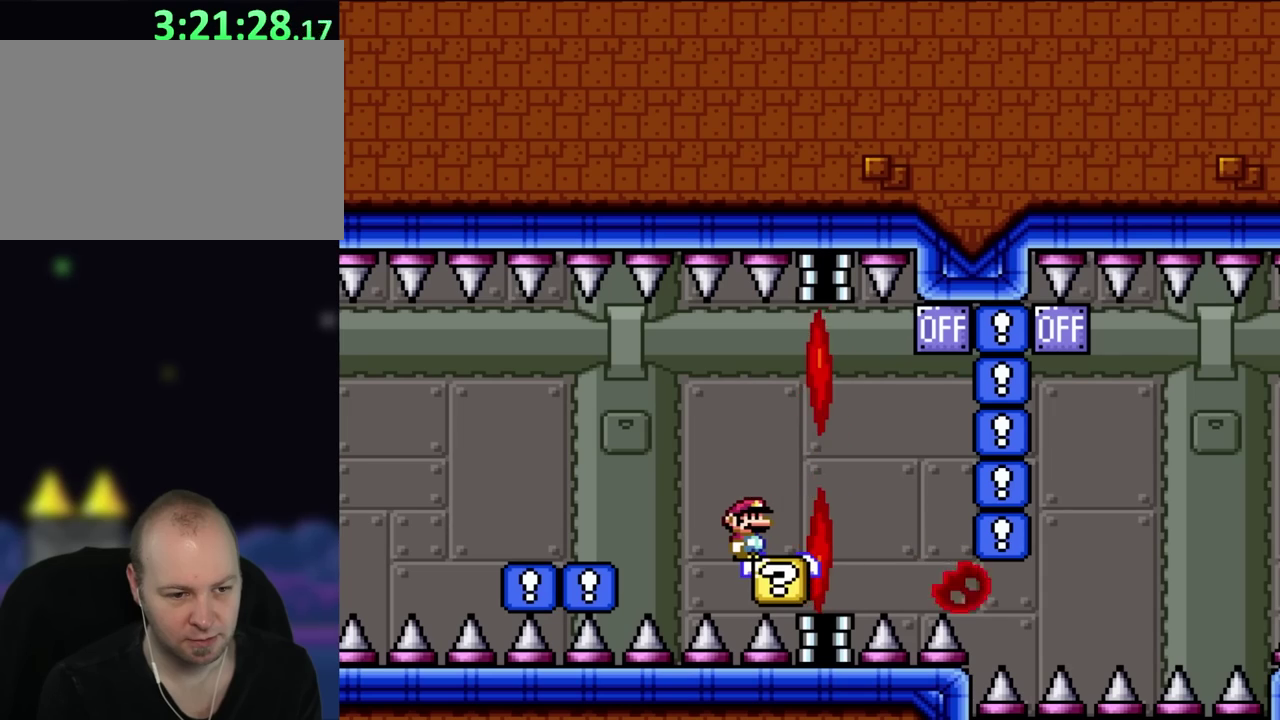
{"buttons": ["X", "DPAD_RIGHT"], "events": [[450, "DPAD_RIGHT", "down"]]}
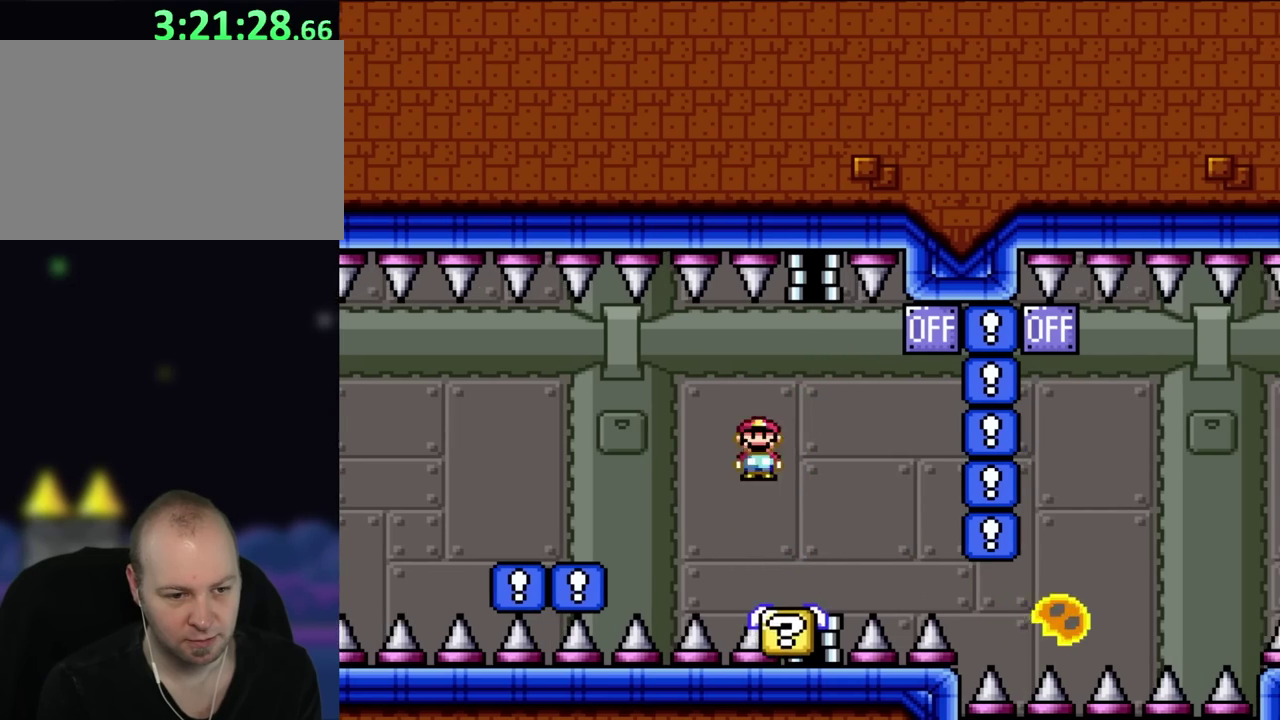
{"buttons": ["X", "DPAD_LEFT"], "events": [[433, "DPAD_RIGHT", "up"], [450, "DPAD_LEFT", "down"]]}
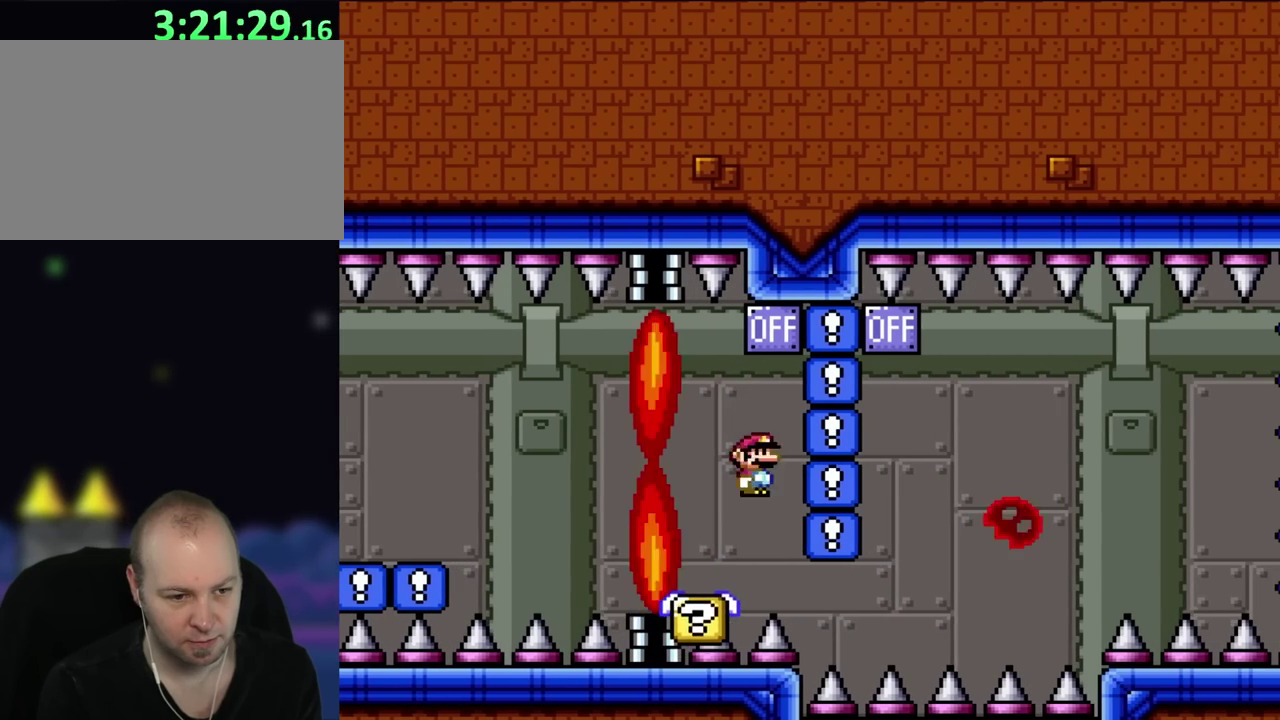
{"buttons": ["B", "X", "Y"], "events": [[133, "DPAD_LEFT", "up"], [233, "DPAD_RIGHT", "down"], [300, "Y", "down"], [317, "B", "down"], [400, "DPAD_RIGHT", "up"]]}
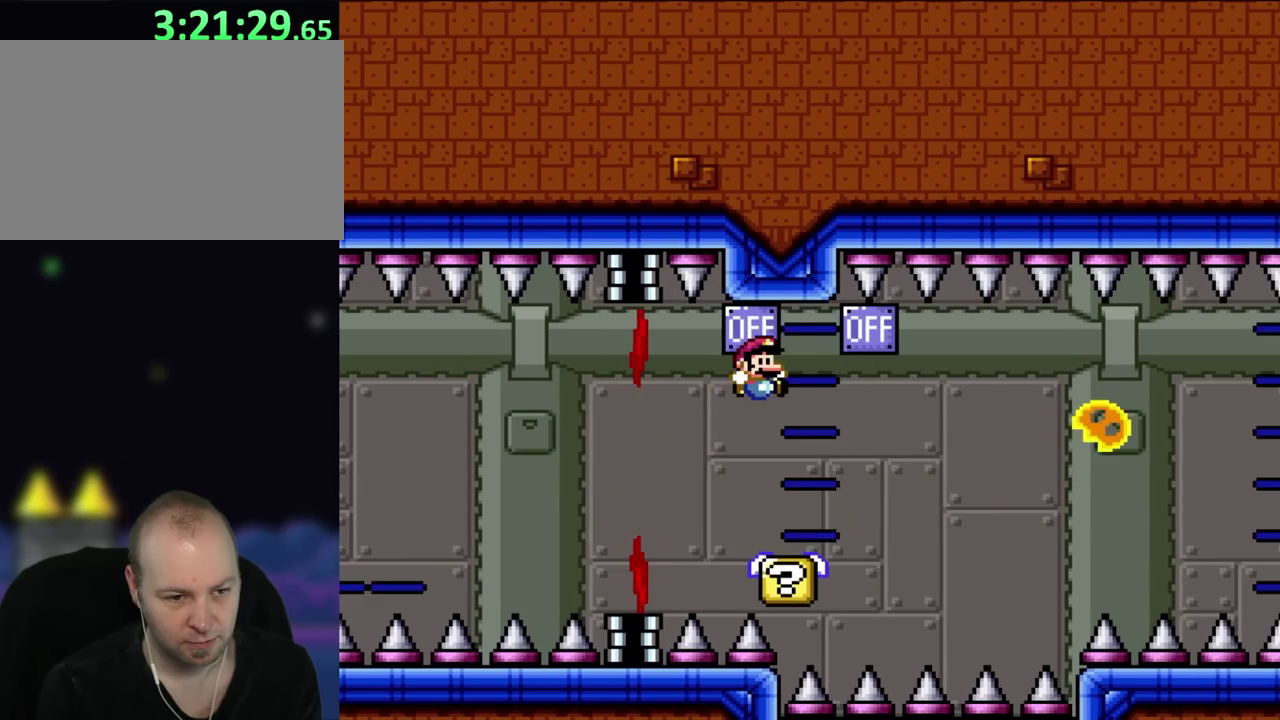
{"buttons": ["B", "Y", "DPAD_LEFT"], "events": [[33, "DPAD_RIGHT", "down"], [33, "X", "up"], [133, "B", "up"], [367, "B", "down"], [400, "DPAD_UP", "down"], [433, "DPAD_LEFT", "down"], [433, "DPAD_RIGHT", "up"], [450, "DPAD_UP", "up"]]}
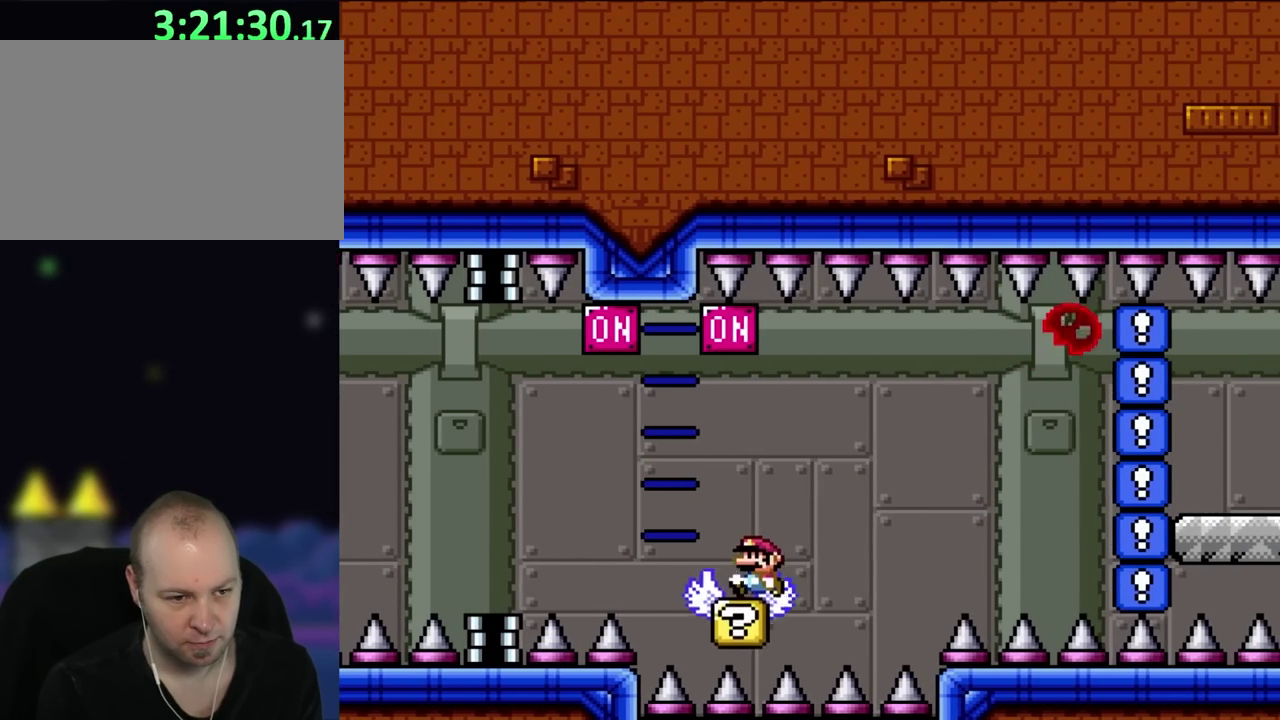
{"buttons": ["B", "Y", "DPAD_RIGHT"], "events": [[67, "DPAD_LEFT", "up"], [133, "B", "up"], [183, "B", "down"], [250, "DPAD_LEFT", "down"], [400, "DPAD_LEFT", "up"], [500, "DPAD_RIGHT", "down"]]}
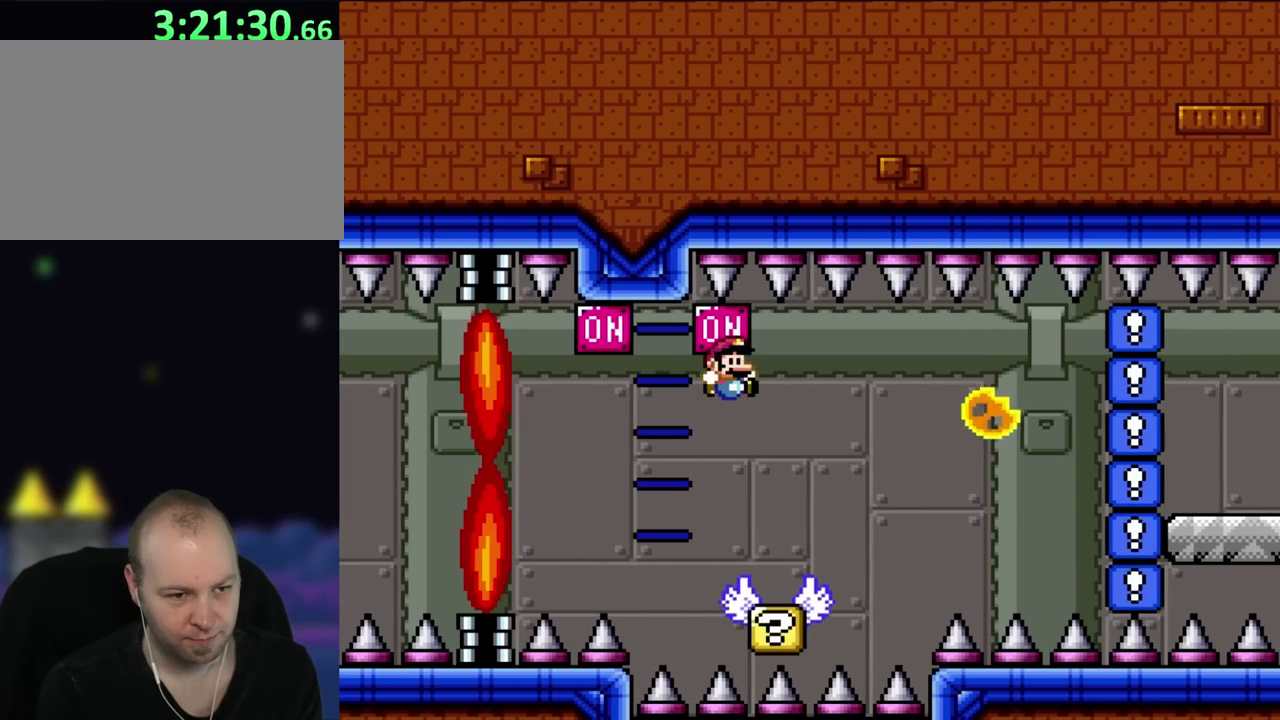
{"buttons": ["X", "DPAD_RIGHT"], "events": [[233, "B", "up"], [233, "DPAD_RIGHT", "up"], [250, "DPAD_LEFT", "down"], [367, "Y", "up"], [400, "DPAD_LEFT", "up"], [400, "X", "down"], [483, "DPAD_RIGHT", "down"]]}
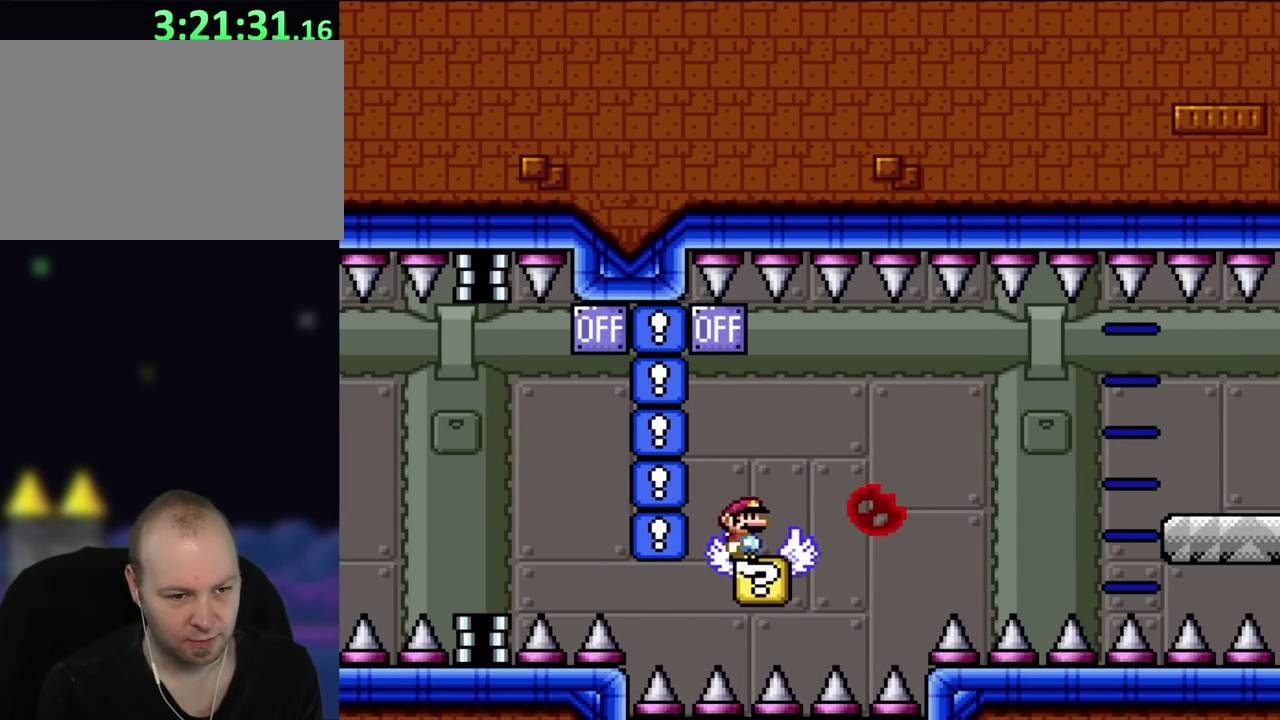
{"buttons": ["X", "DPAD_RIGHT"], "events": []}
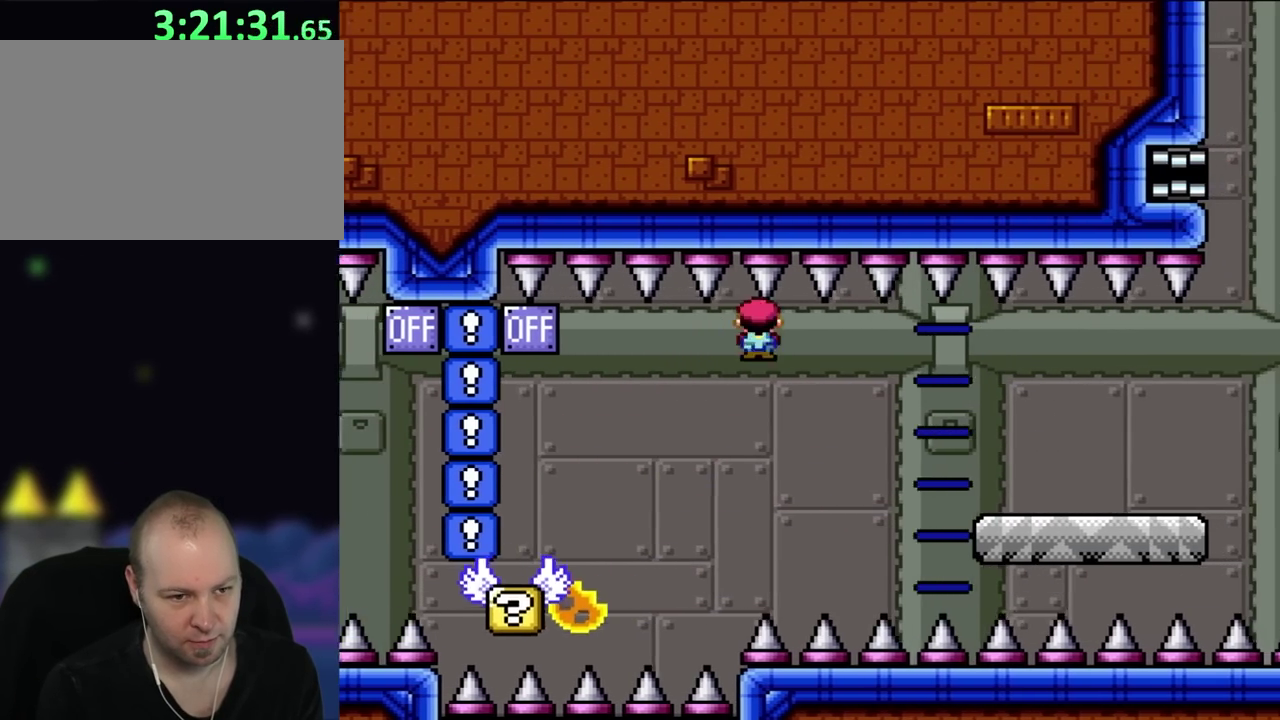
{"buttons": ["X", "DPAD_RIGHT"], "events": []}
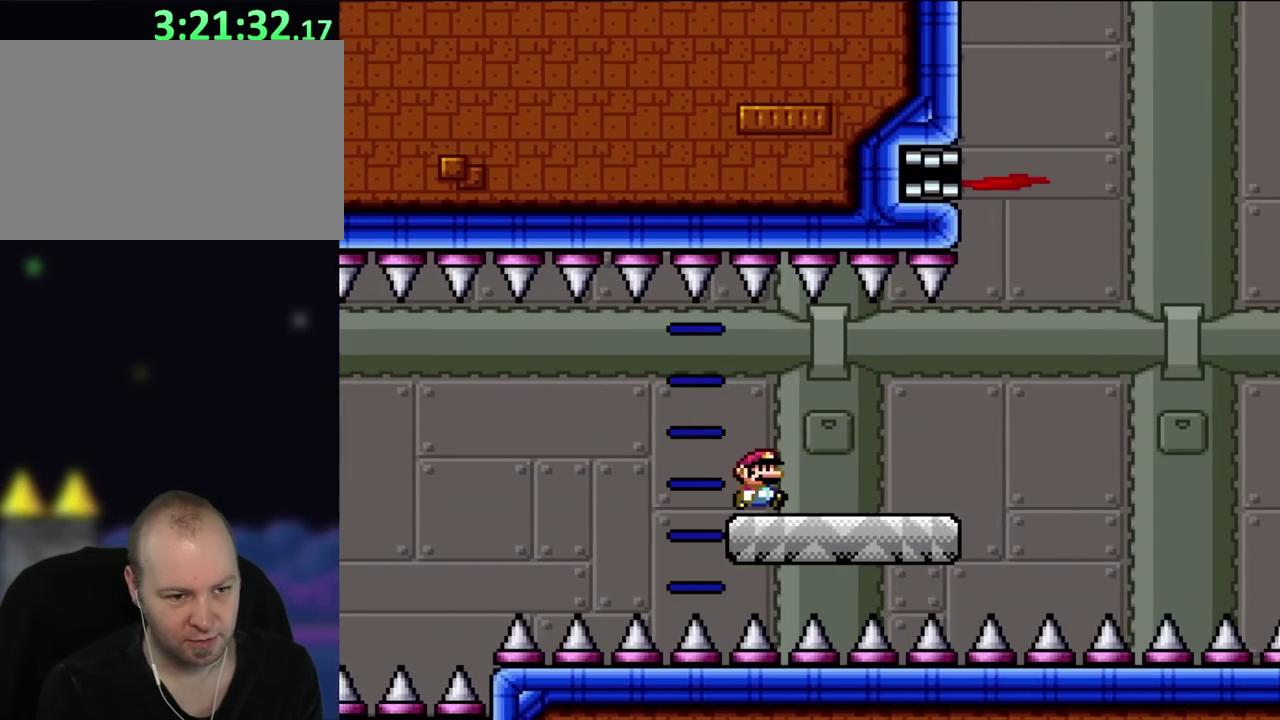
{"buttons": ["B", "Y", "DPAD_RIGHT"], "events": [[317, "X", "up"], [367, "Y", "down"], [483, "B", "down"]]}
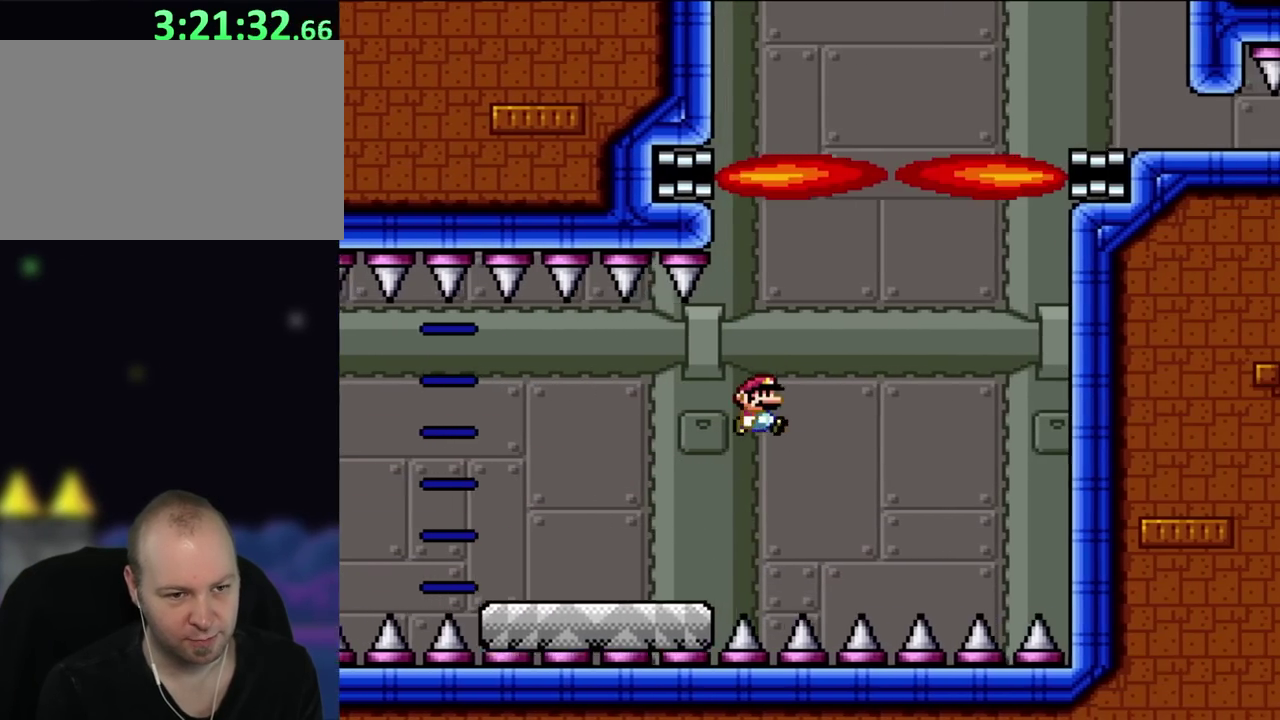
{"buttons": ["B", "Y", "DPAD_RIGHT"], "events": []}
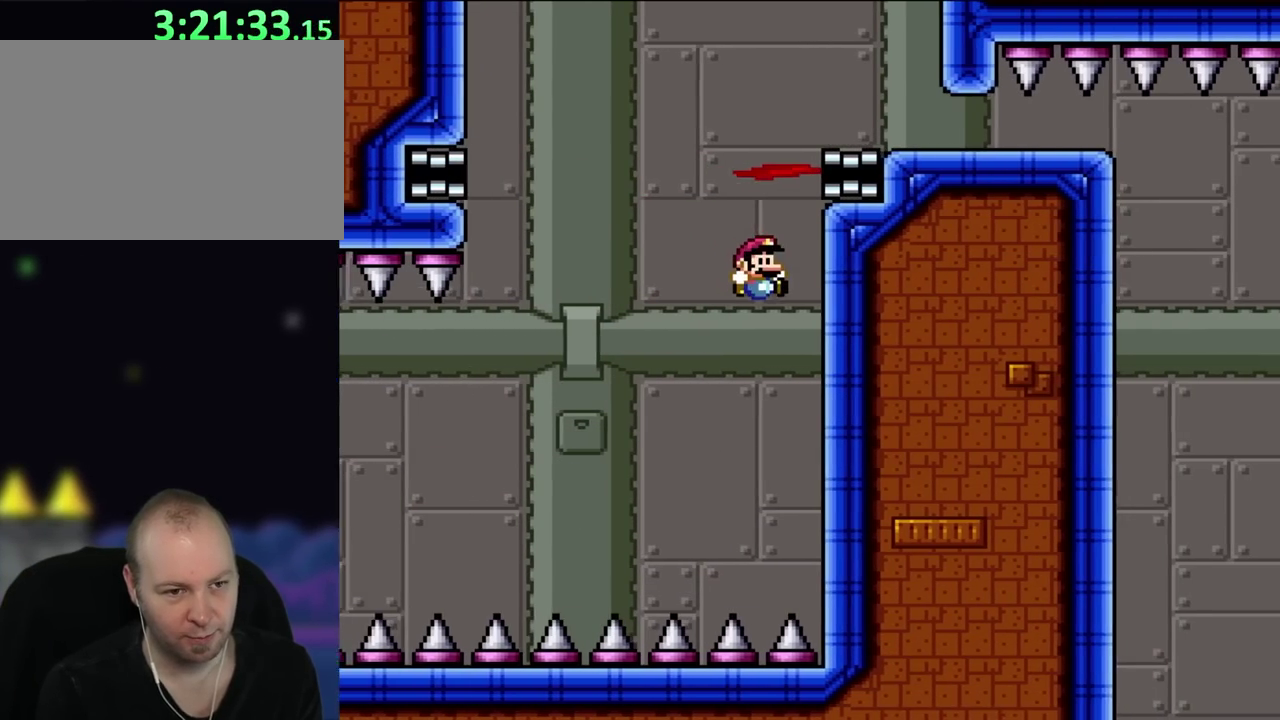
{"buttons": [], "events": [[217, "DPAD_RIGHT", "up"], [400, "B", "up"], [400, "Y", "up"]]}
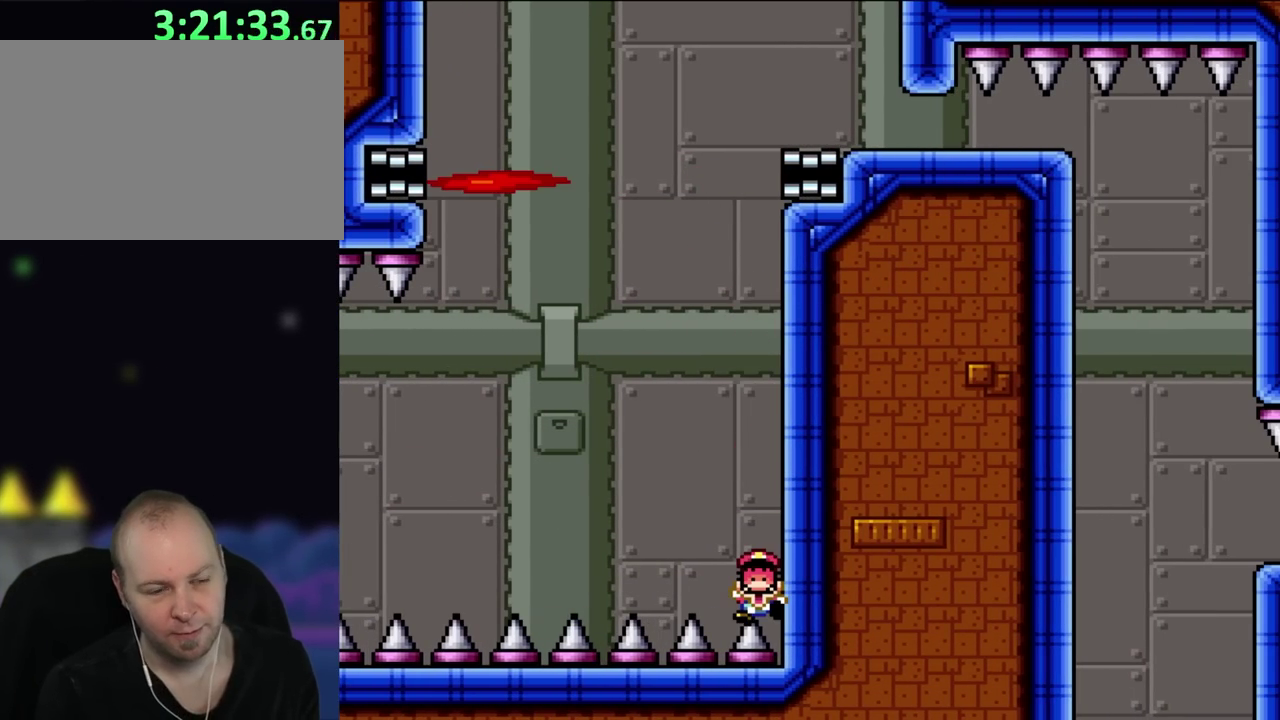
{"buttons": ["B", "Y"], "events": [[433, "B", "down"], [467, "Y", "down"]]}
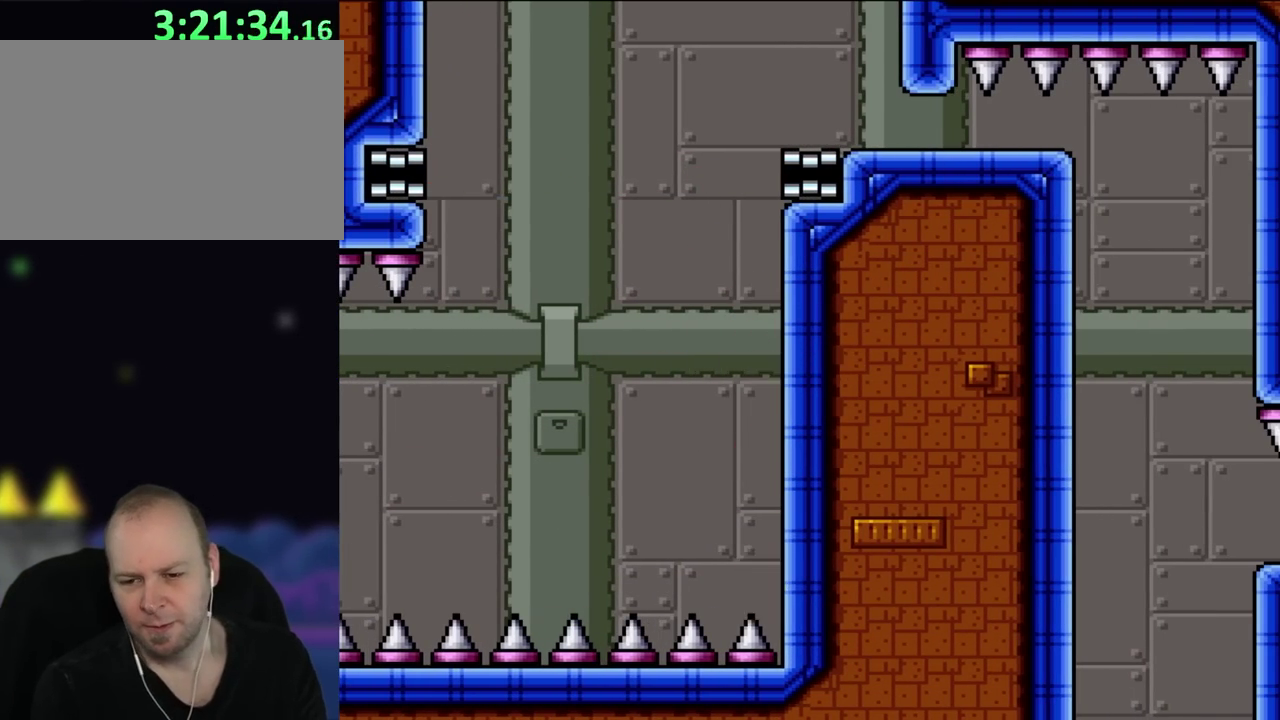
{"buttons": ["X", "DPAD_LEFT"], "events": [[17, "Y", "up"], [67, "B", "up"], [133, "B", "down"], [233, "X", "down"], [250, "B", "up"], [267, "DPAD_RIGHT", "down"], [333, "B", "down"], [350, "DPAD_RIGHT", "up"], [350, "DPAD_UP", "down"], [383, "DPAD_LEFT", "down"], [417, "DPAD_UP", "up"], [450, "B", "up"]]}
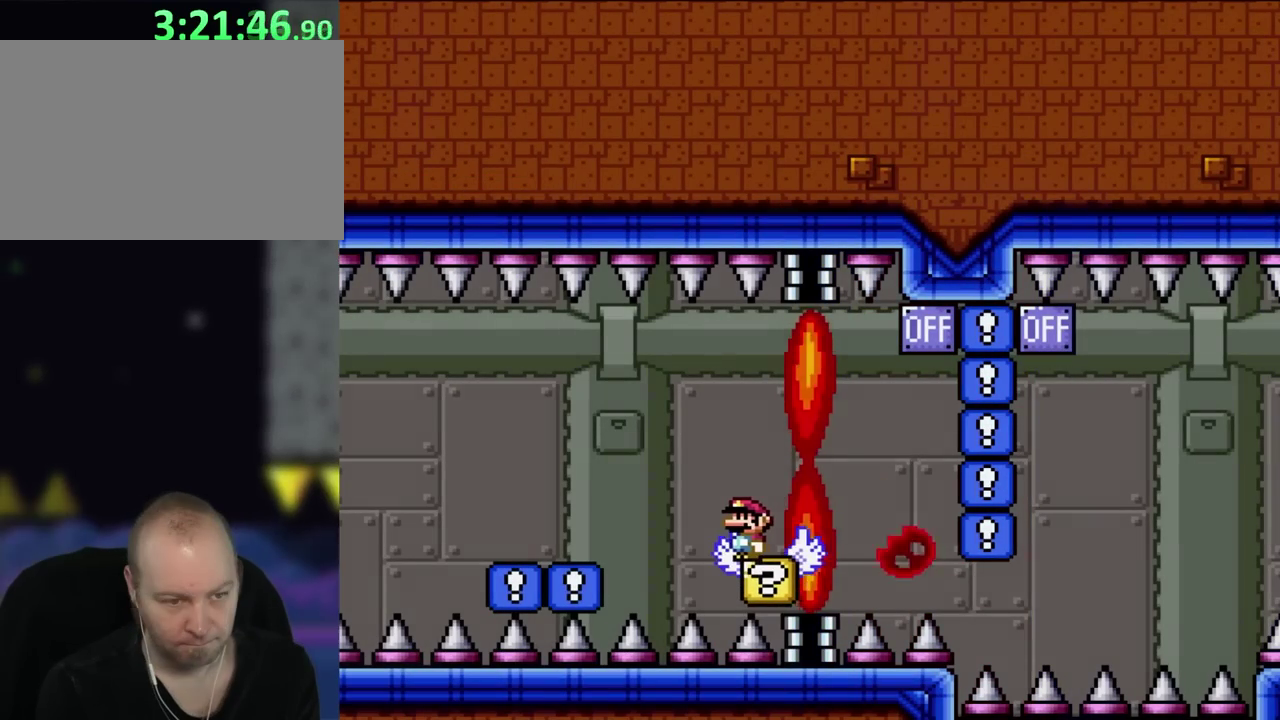
{"buttons": ["X"], "events": [[50, "DPAD_LEFT", "up"]]}
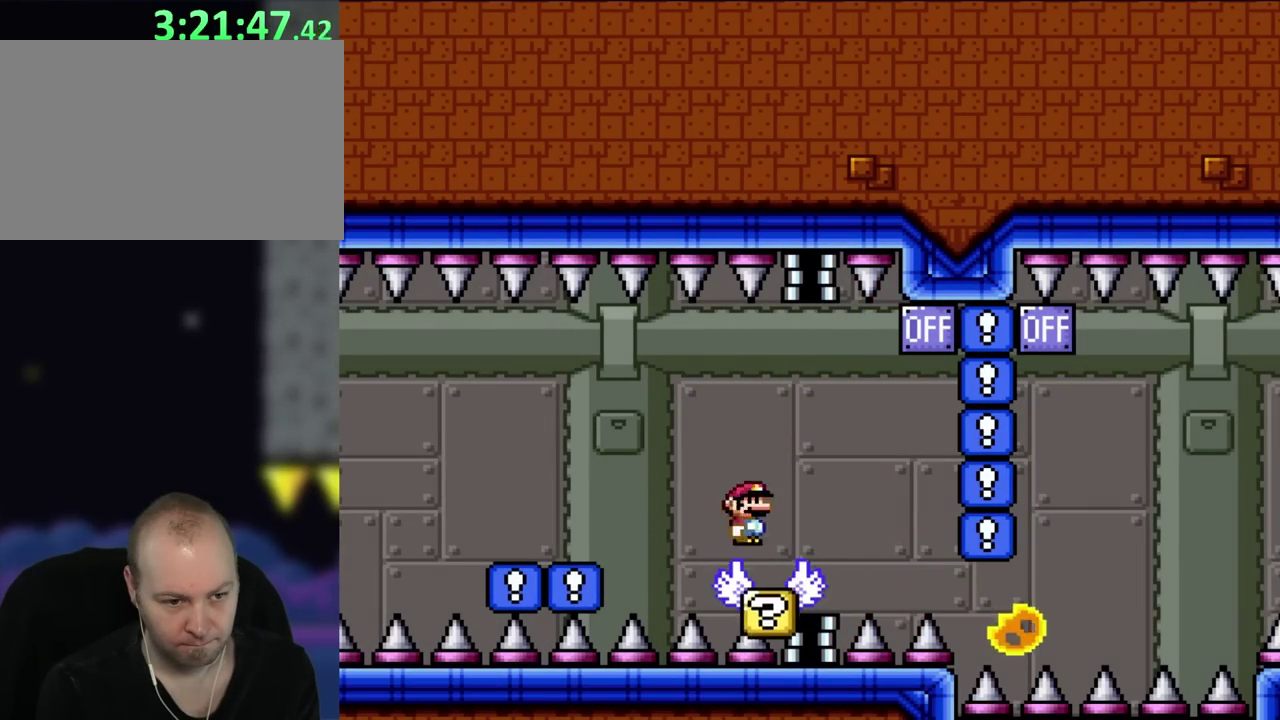
{"buttons": ["X", "DPAD_LEFT"], "events": [[67, "DPAD_RIGHT", "down"], [500, "DPAD_LEFT", "down"], [500, "DPAD_RIGHT", "up"]]}